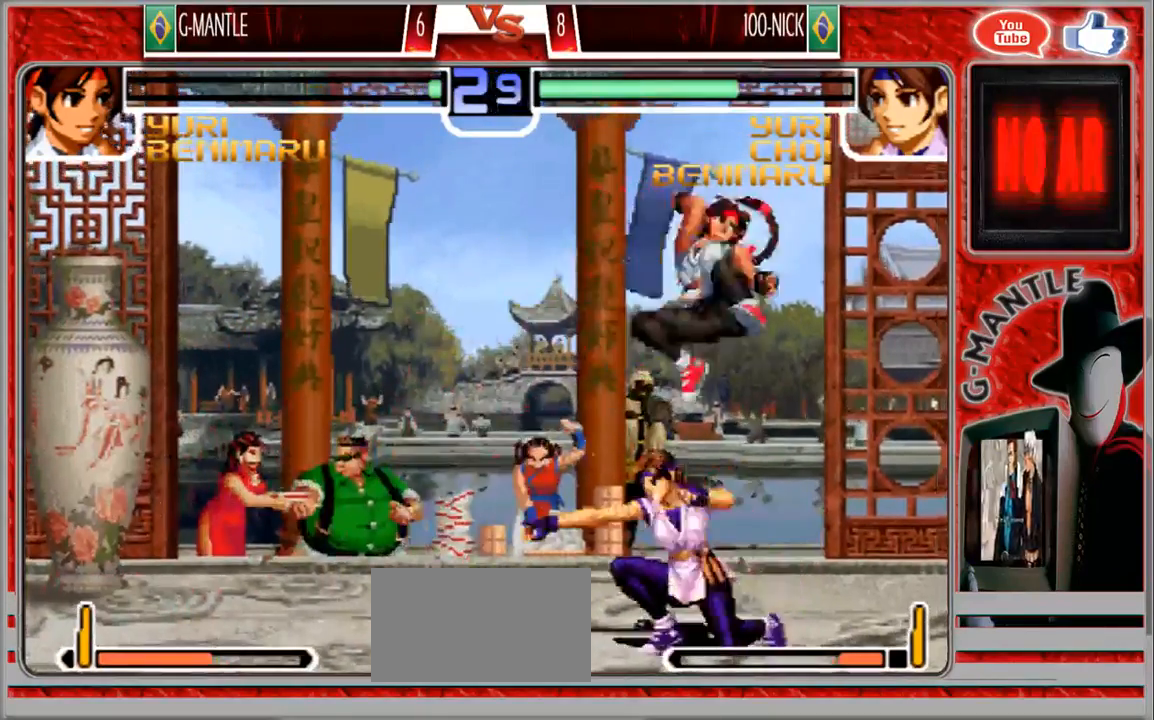
Gameplay with a controller (arcade stick); each line is a JSON object with the inputs held at the frame after it. "events" lists button and stick changes between this image and that frame as [ms after this image, input, new state], when the widget could be followed in between. Not read: A L3 R3 other_buttons.
{"buttons": [], "left_stick": "down-right", "events": [[133, "left_stick", "right"], [217, "left_stick", "down-right"]]}
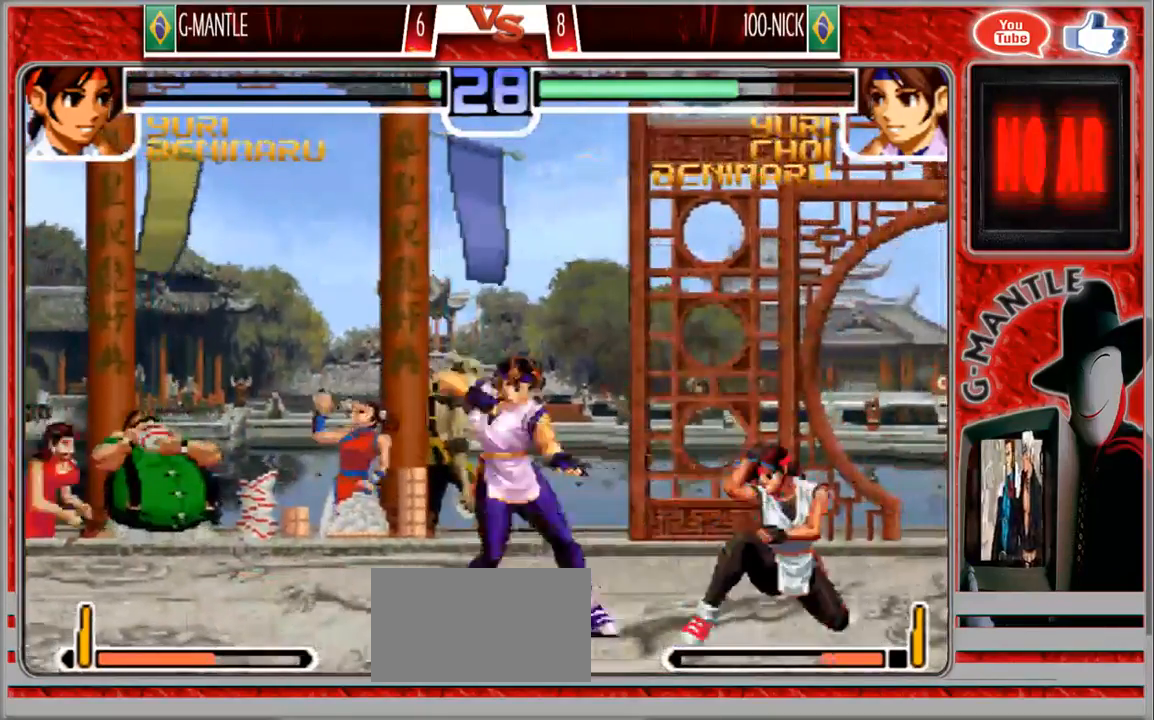
{"buttons": [], "left_stick": "center", "events": [[300, "left_stick", "center"]]}
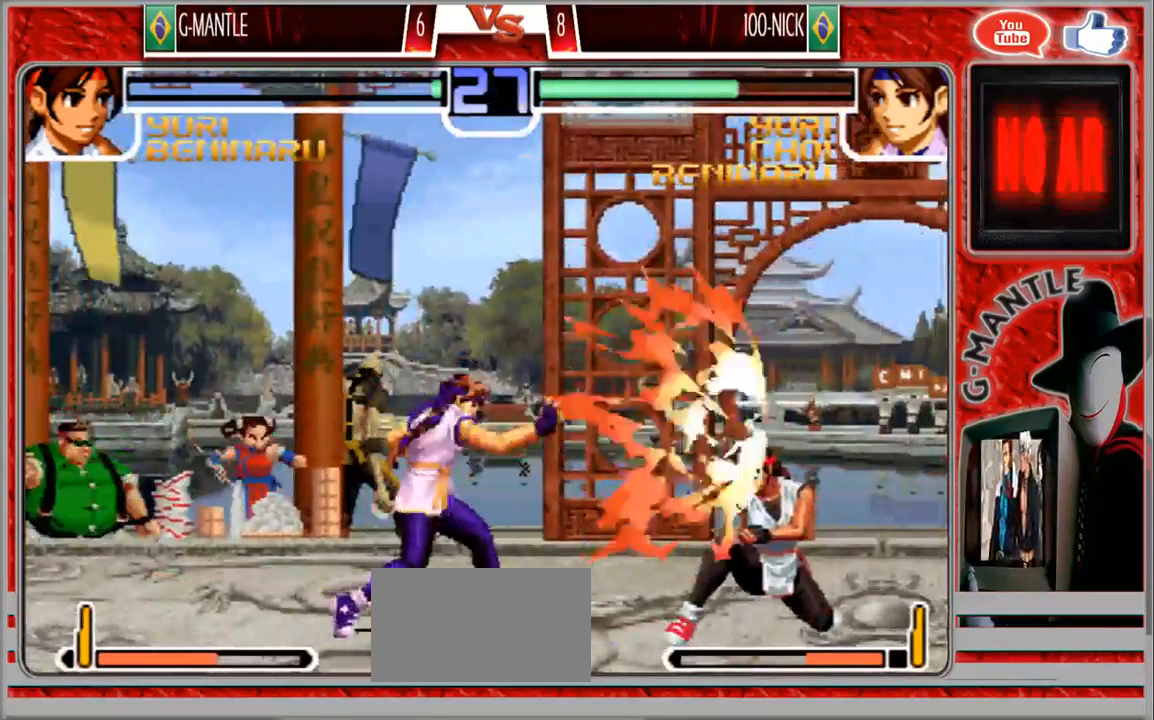
{"buttons": [], "left_stick": "down-right", "events": [[283, "left_stick", "down-right"]]}
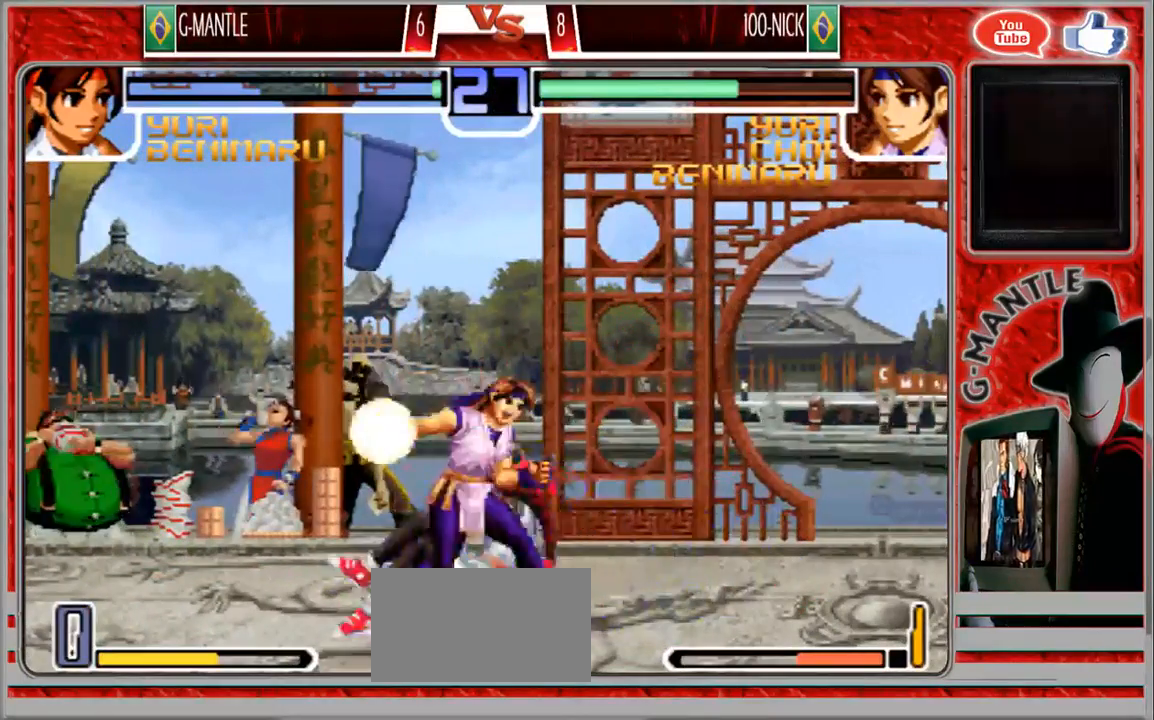
{"buttons": [], "left_stick": "down-right", "events": []}
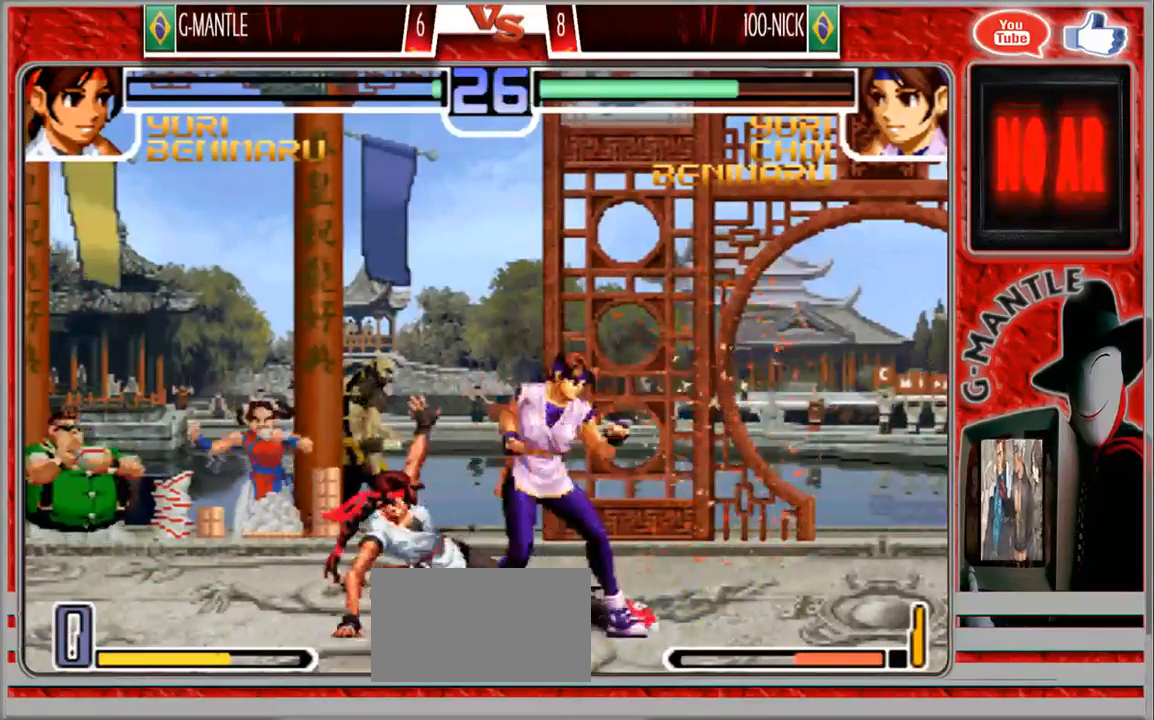
{"buttons": [], "left_stick": "up-right", "events": [[450, "left_stick", "up-right"]]}
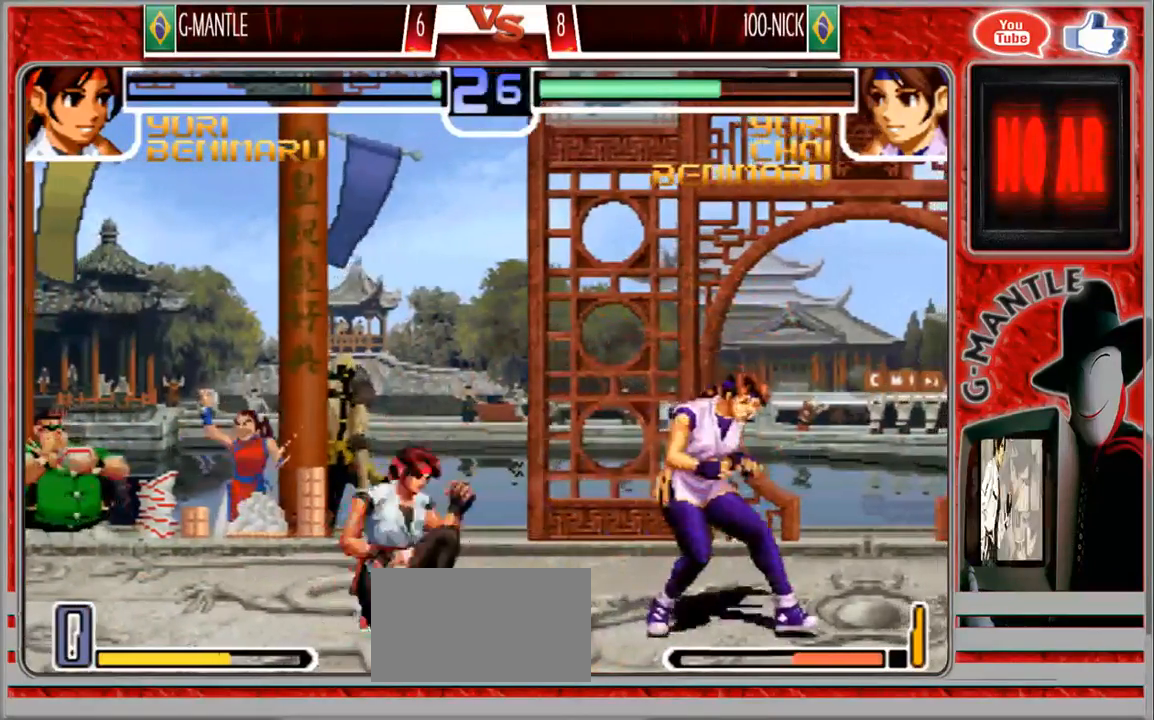
{"buttons": [], "left_stick": "left", "events": [[267, "left_stick", "center"], [350, "left_stick", "left"]]}
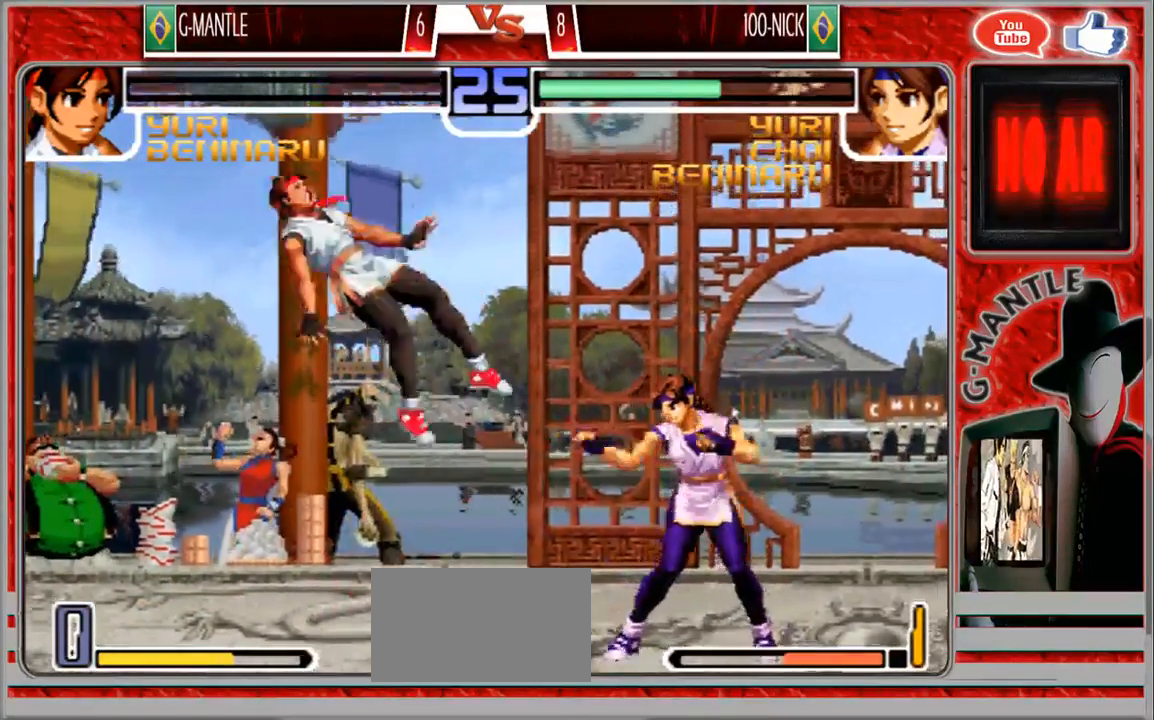
{"buttons": [], "left_stick": "left", "events": [[83, "left_stick", "center"], [300, "left_stick", "left"]]}
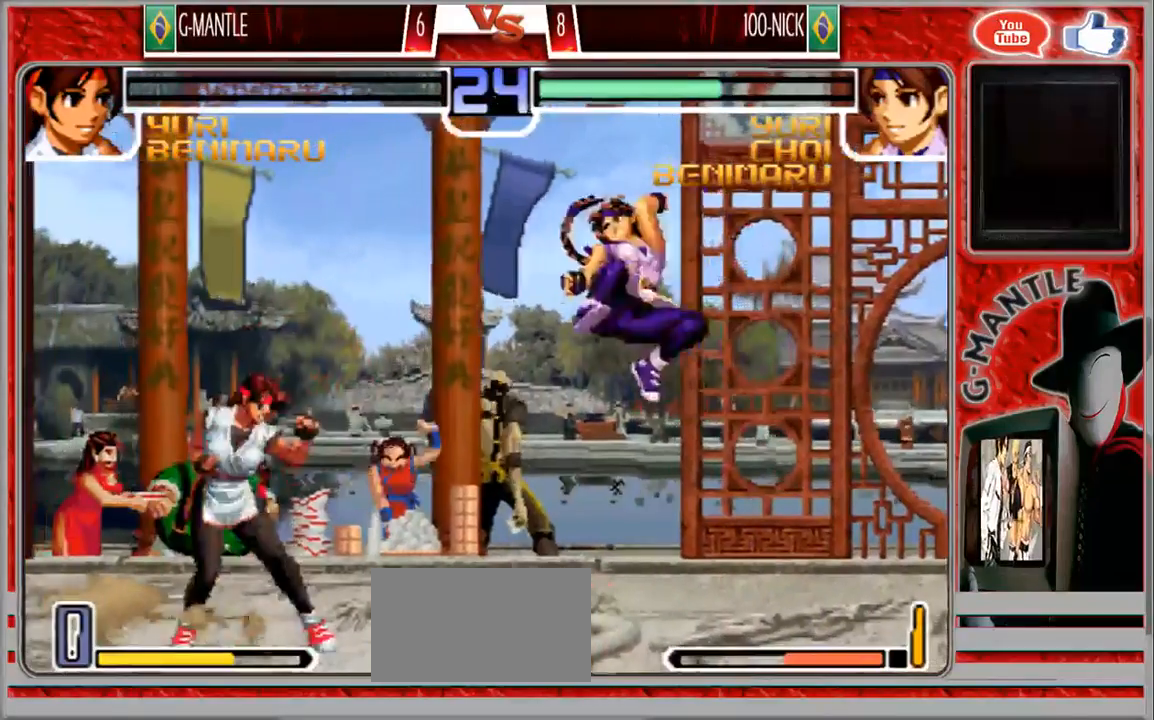
{"buttons": [], "left_stick": "right", "events": [[167, "left_stick", "down-left"], [400, "left_stick", "down-right"], [483, "left_stick", "right"]]}
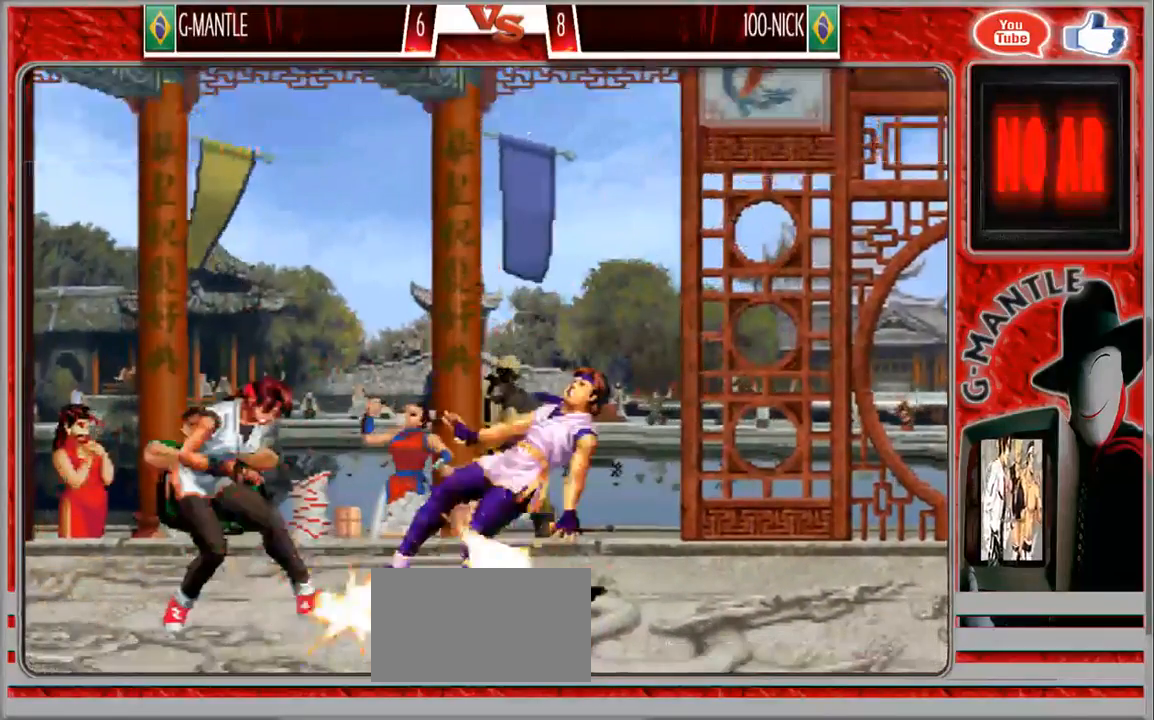
{"buttons": [], "left_stick": "center", "events": [[117, "left_stick", "center"]]}
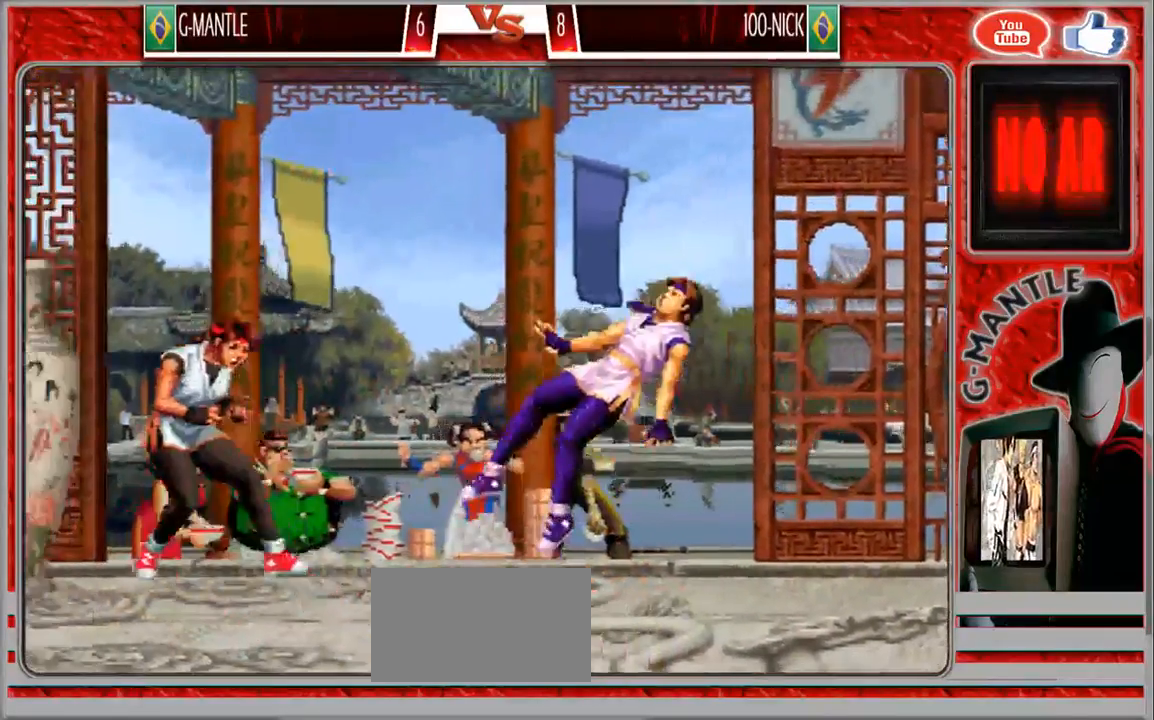
{"buttons": [], "left_stick": "center", "events": []}
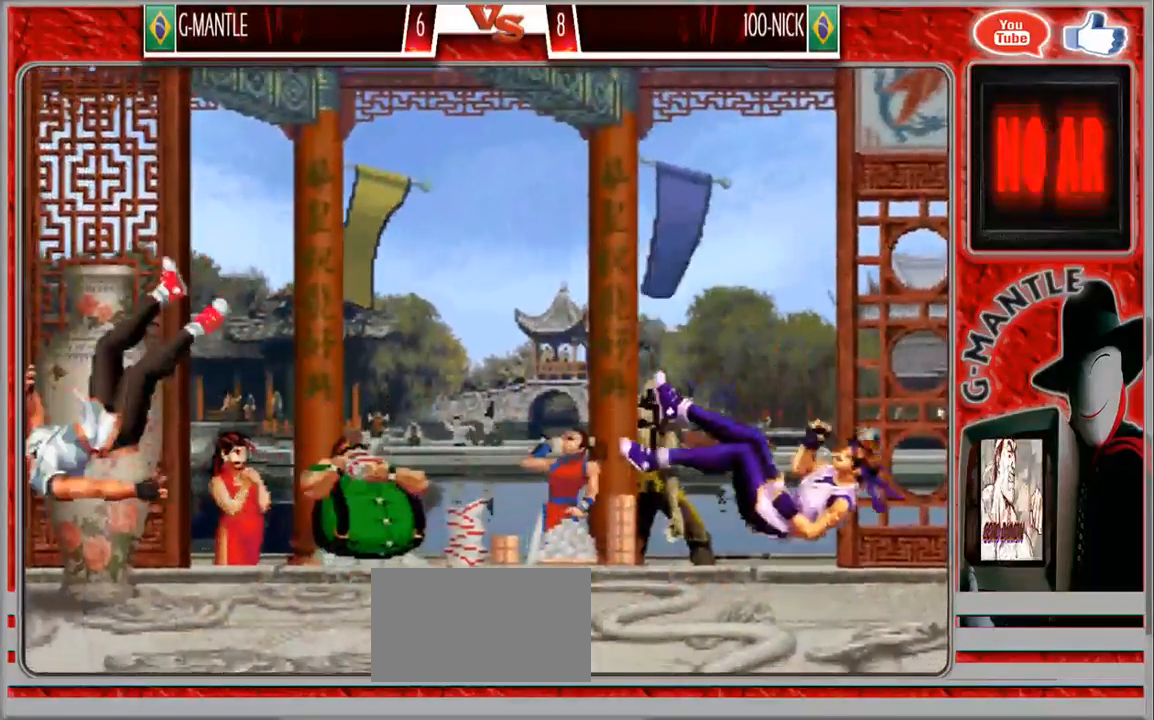
{"buttons": [], "left_stick": "down", "events": [[117, "left_stick", "down"]]}
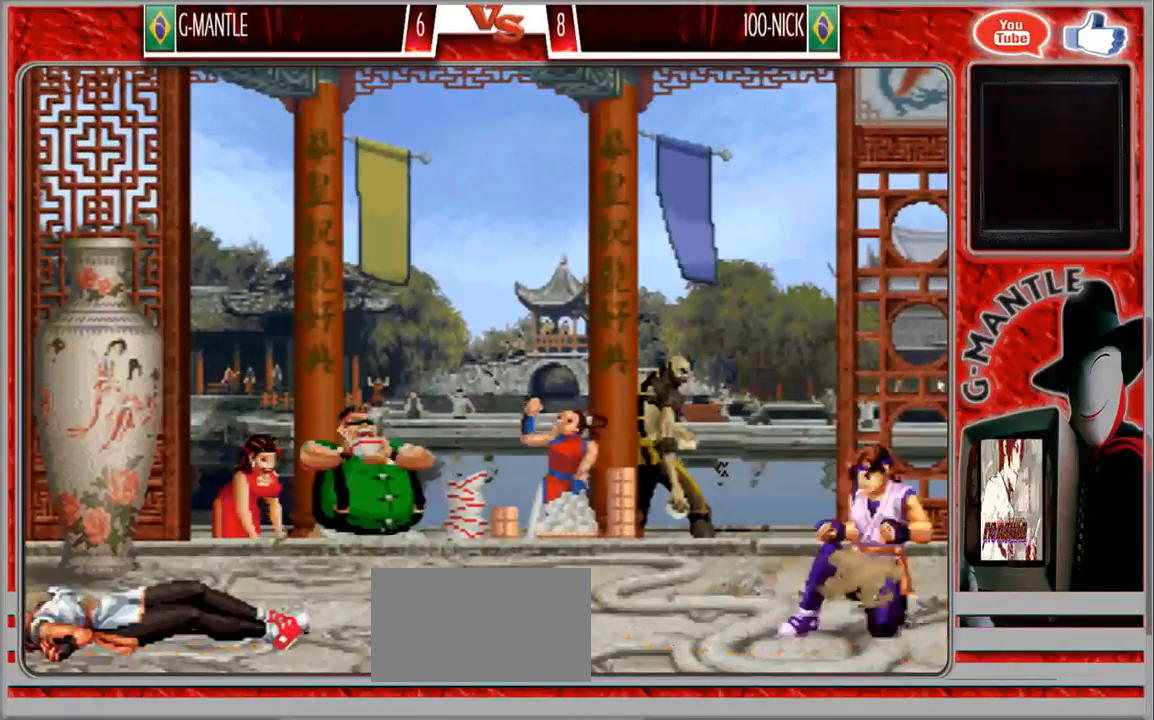
{"buttons": [], "left_stick": "down", "events": []}
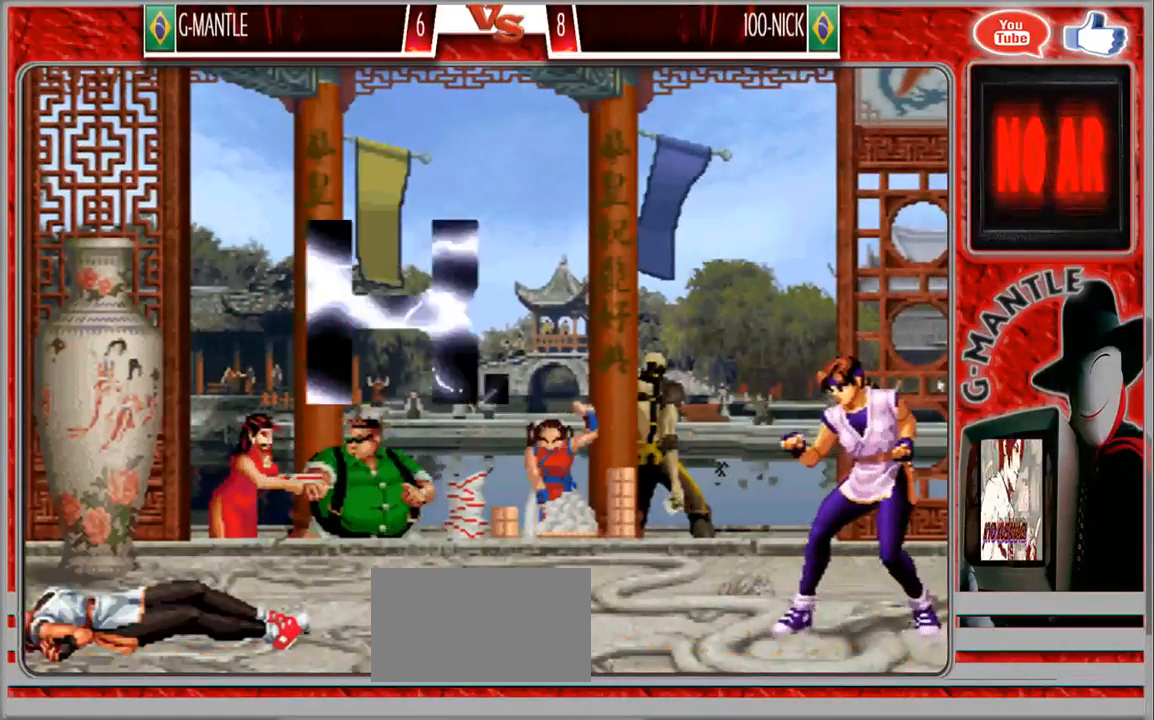
{"buttons": [], "left_stick": "down", "events": []}
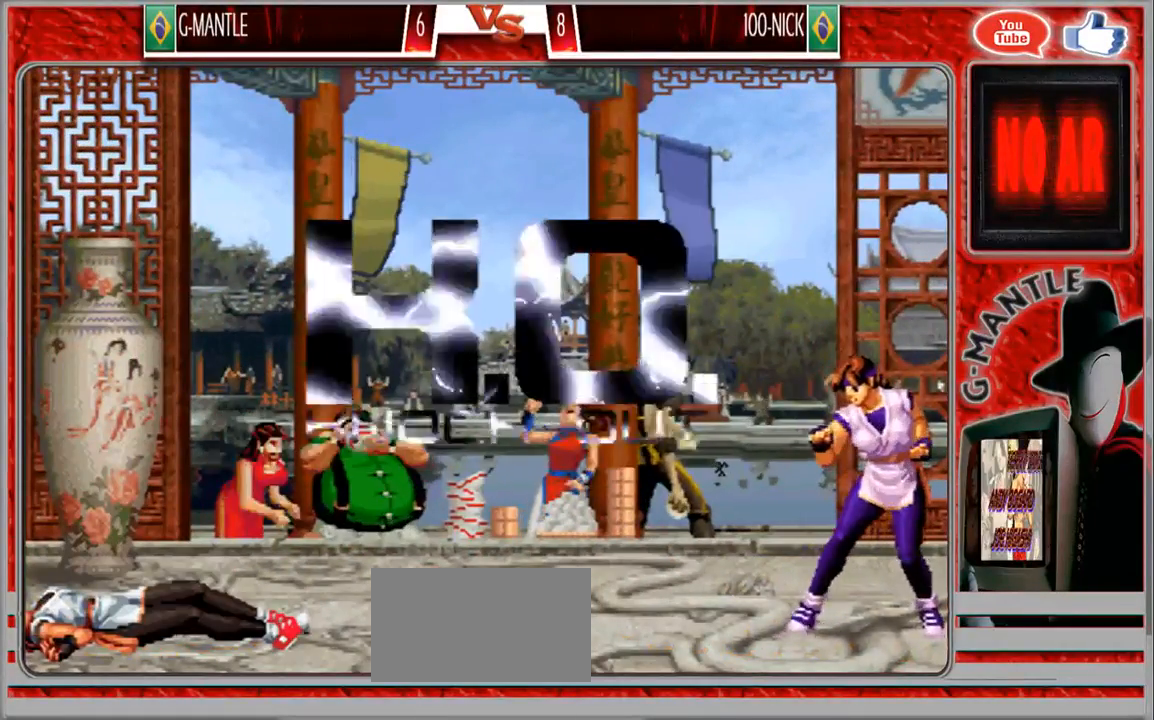
{"buttons": [], "left_stick": "center", "events": [[333, "left_stick", "center"]]}
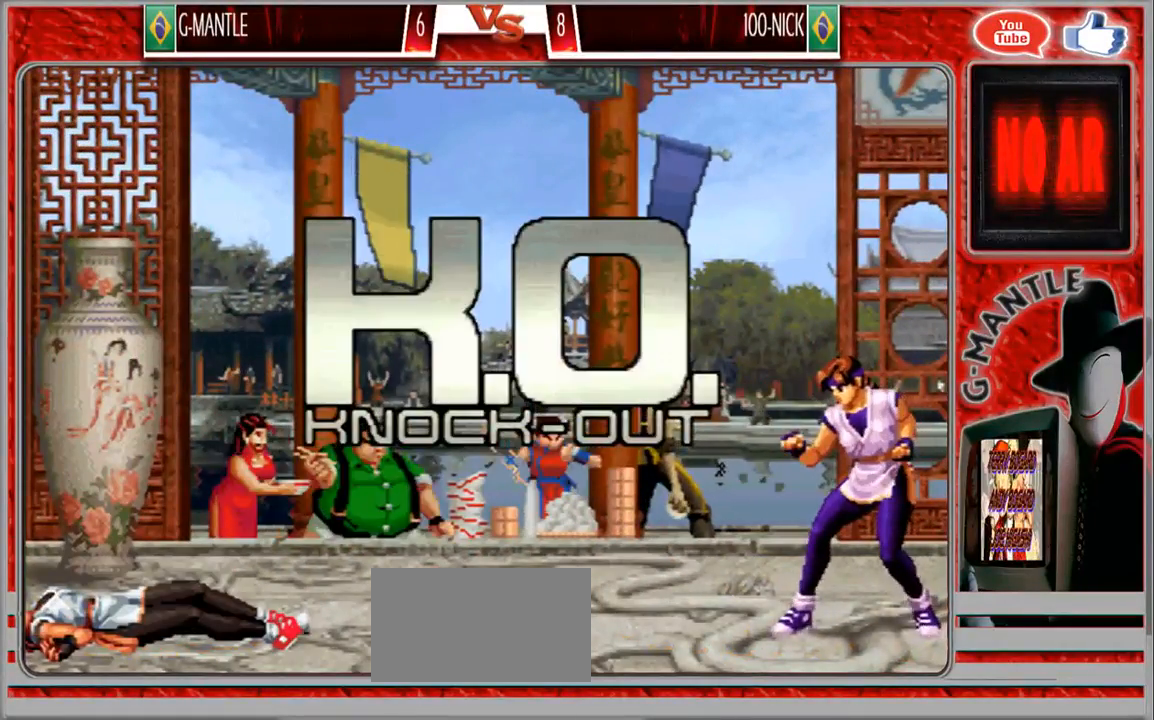
{"buttons": [], "left_stick": "center", "events": []}
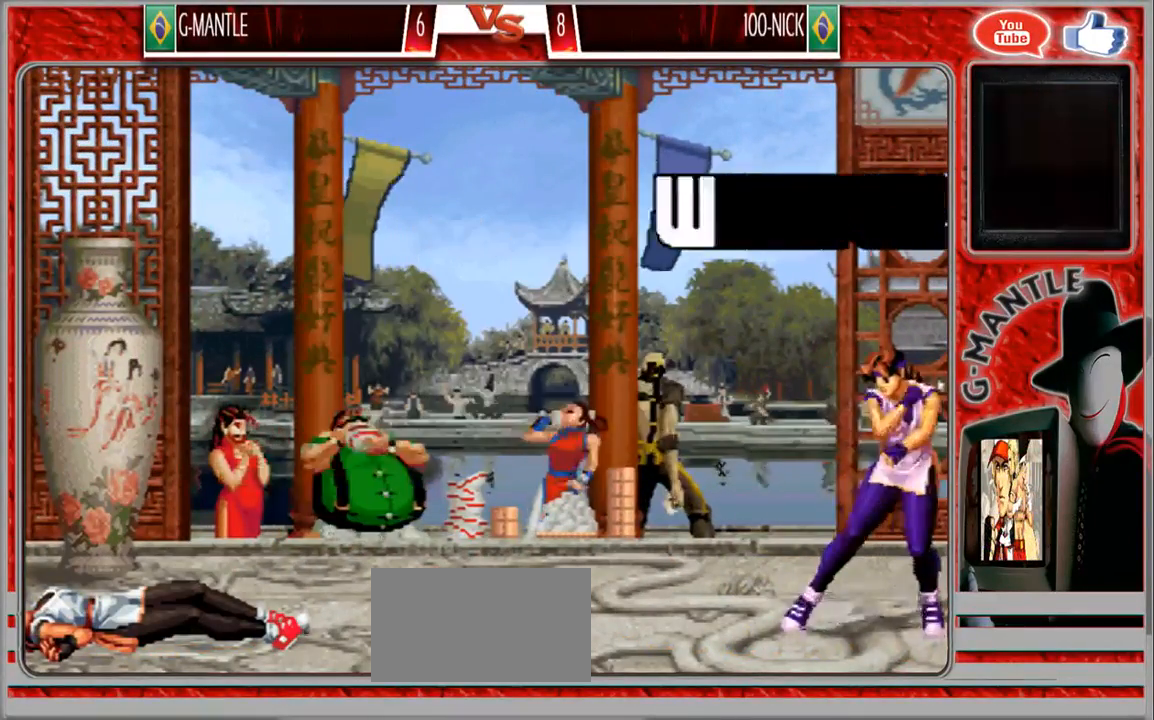
{"buttons": [], "left_stick": "center", "events": []}
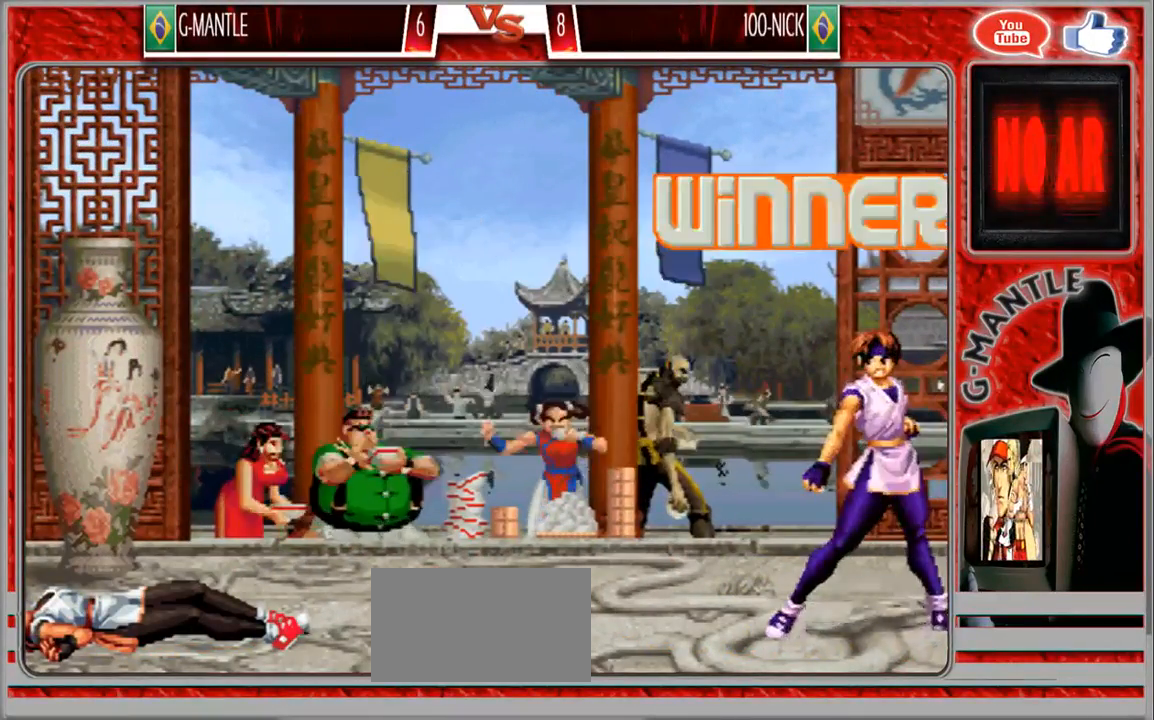
{"buttons": [], "left_stick": "center", "events": []}
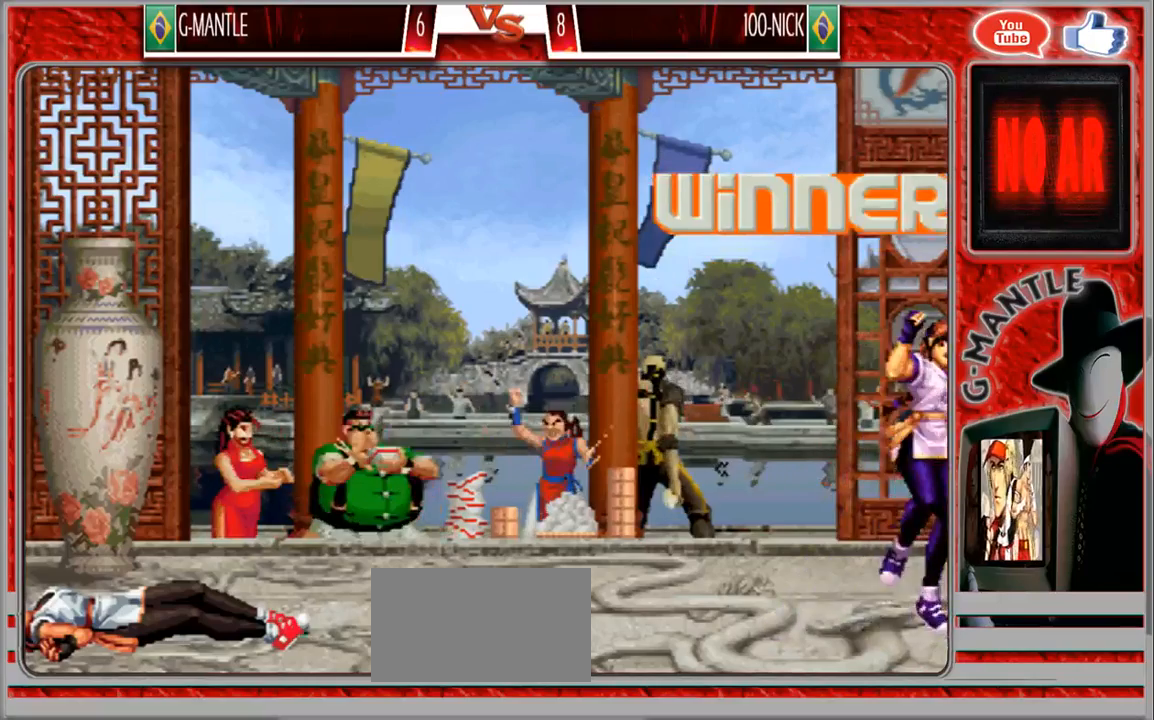
{"buttons": [], "left_stick": "center", "events": []}
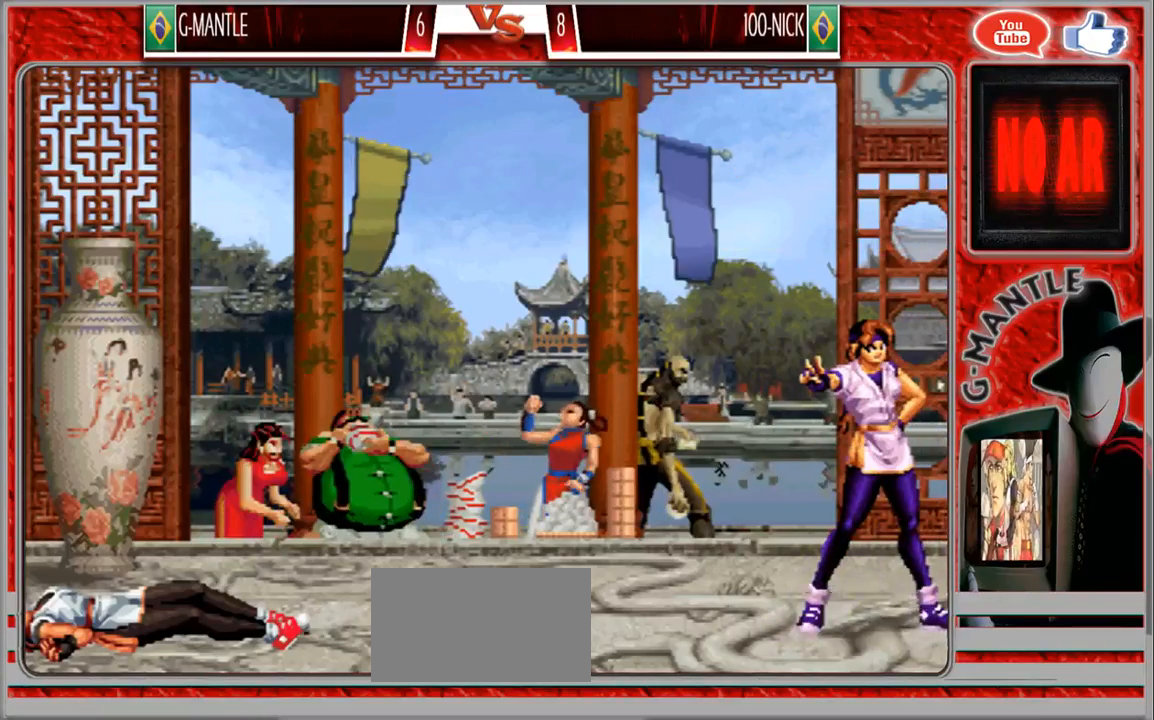
{"buttons": [], "left_stick": "down", "events": [[483, "left_stick", "down"]]}
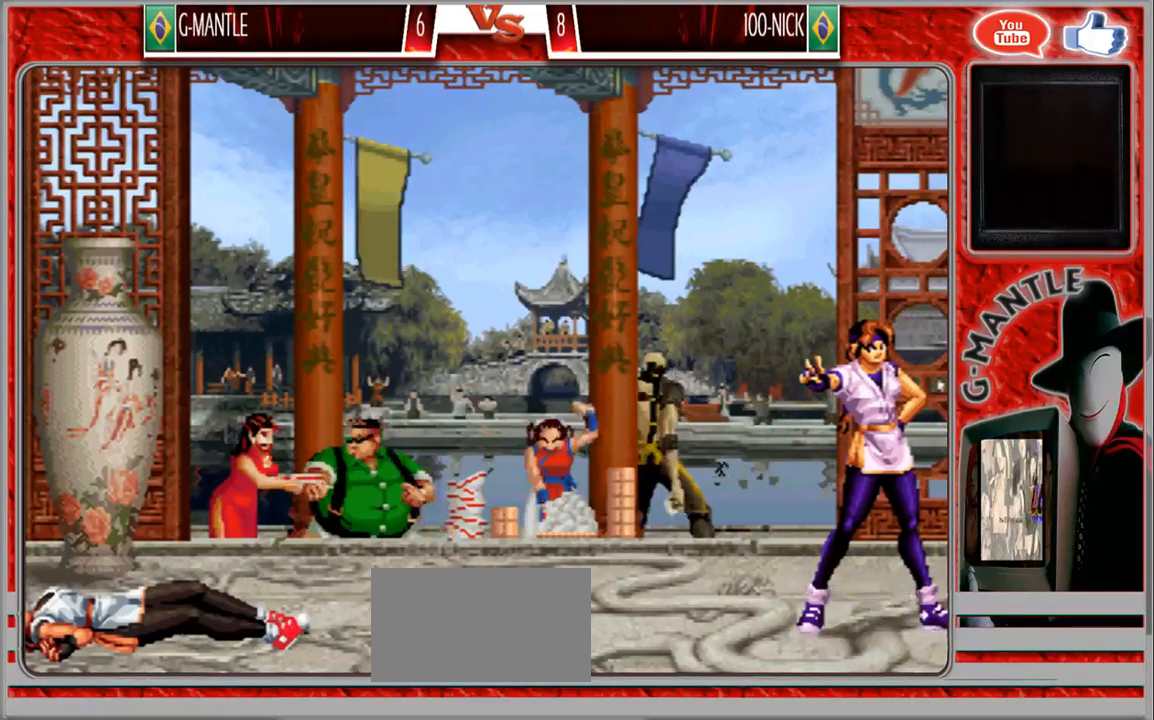
{"buttons": [], "left_stick": "center", "events": [[400, "left_stick", "center"]]}
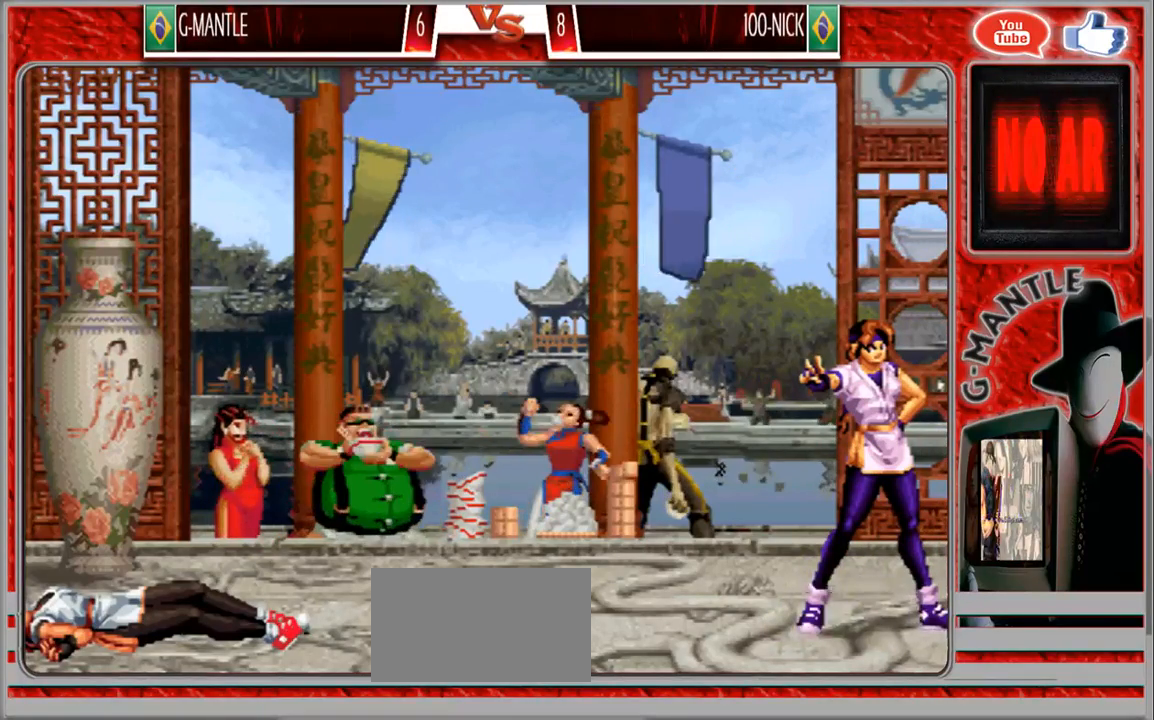
{"buttons": [], "left_stick": "down", "events": [[17, "left_stick", "down"], [250, "left_stick", "center"], [383, "left_stick", "down"]]}
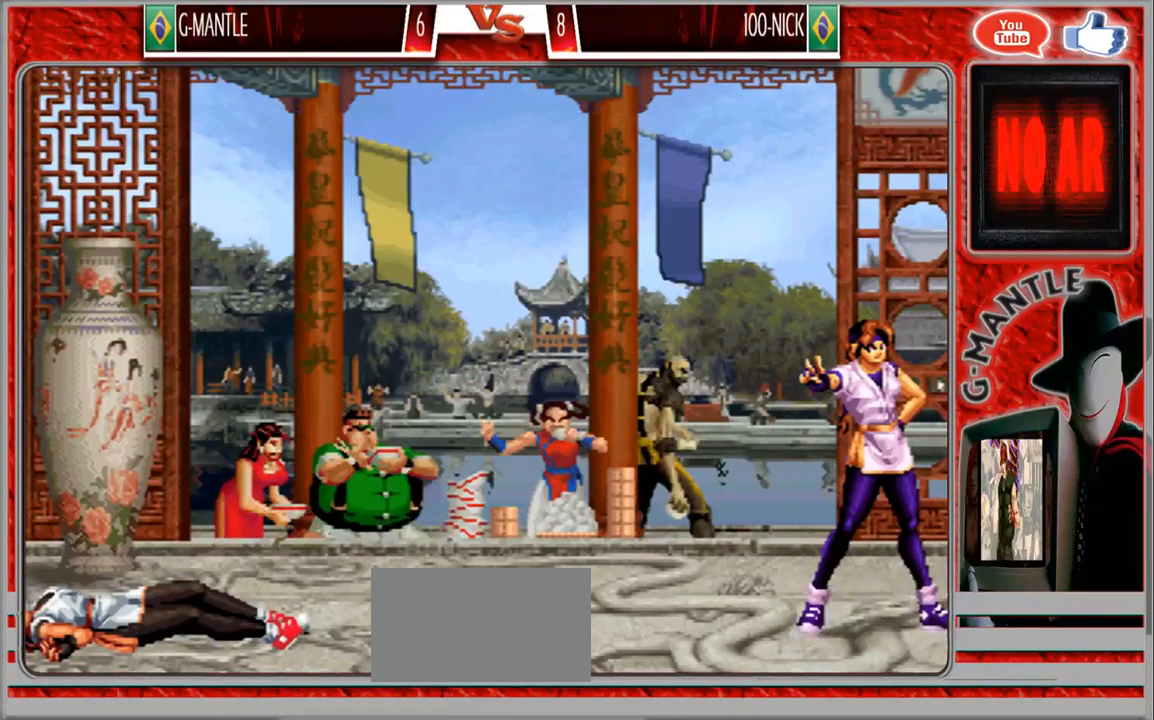
{"buttons": [], "left_stick": "center", "events": [[17, "left_stick", "center"], [117, "left_stick", "down"], [233, "left_stick", "center"]]}
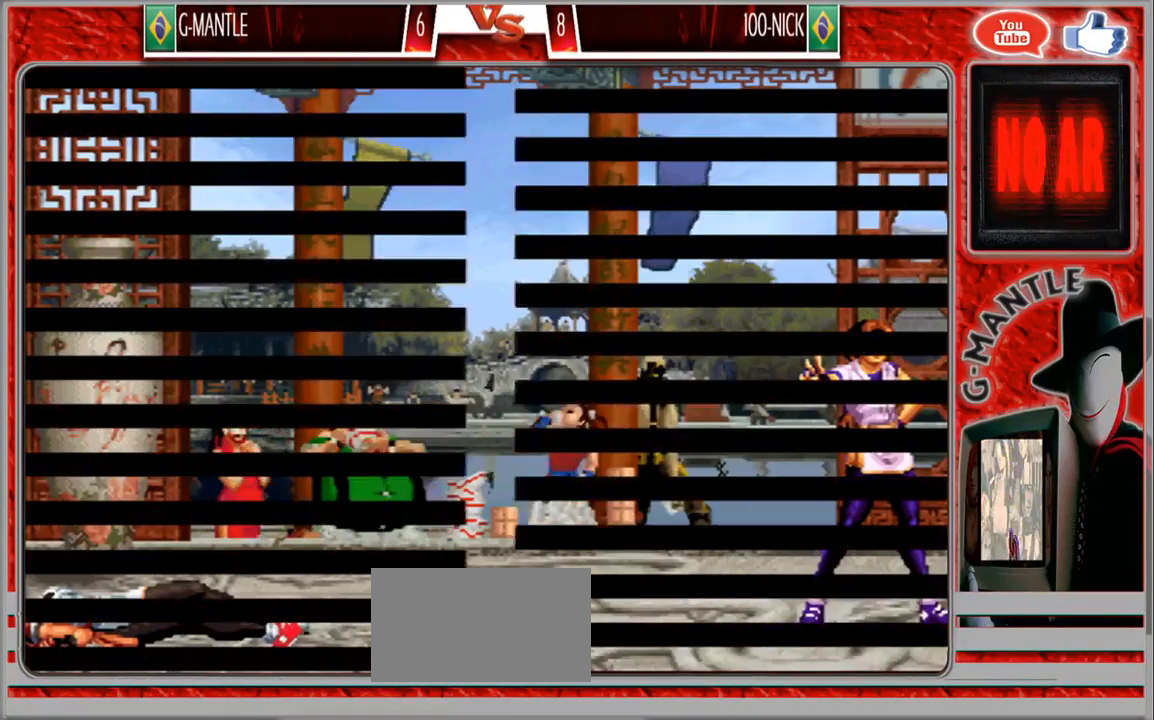
{"buttons": [], "left_stick": "center", "events": []}
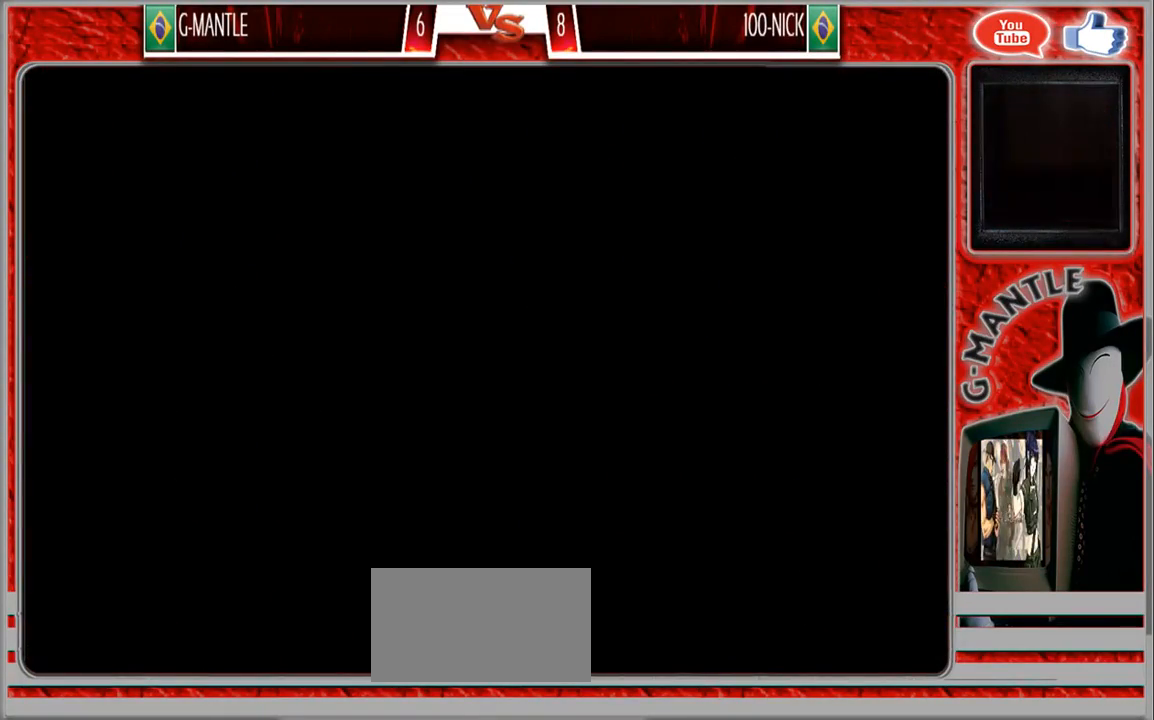
{"buttons": [], "left_stick": "center", "events": [[33, "left_stick", "right"], [150, "left_stick", "center"]]}
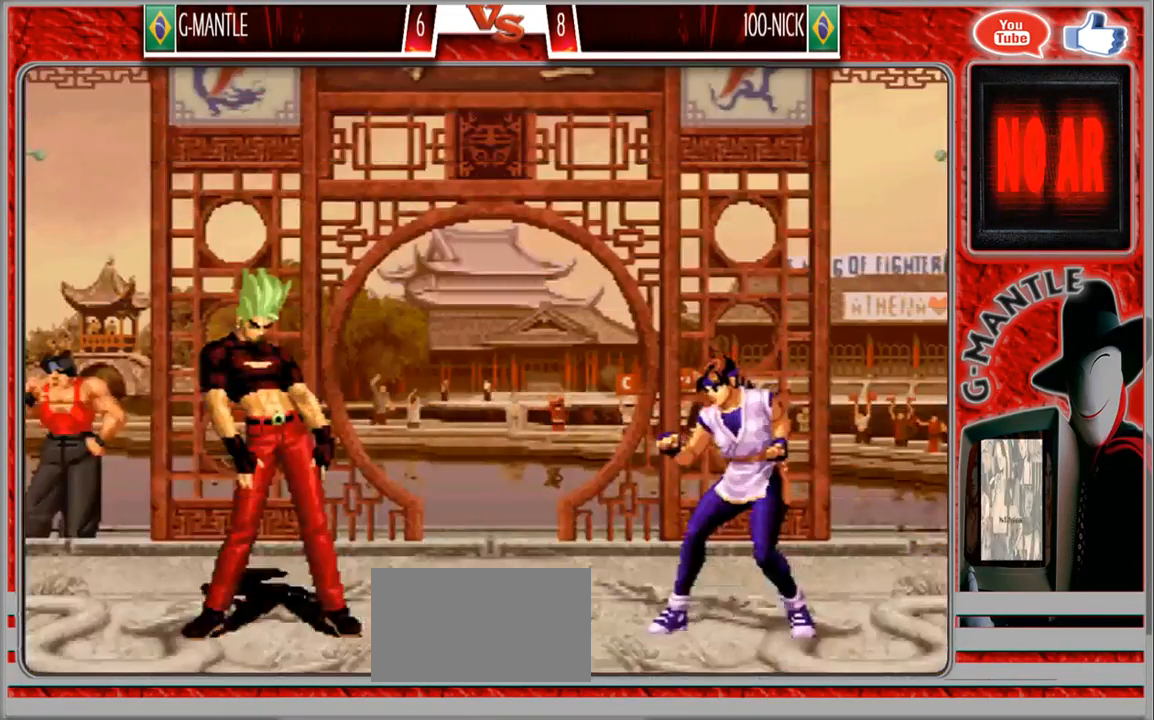
{"buttons": [], "left_stick": "center", "events": []}
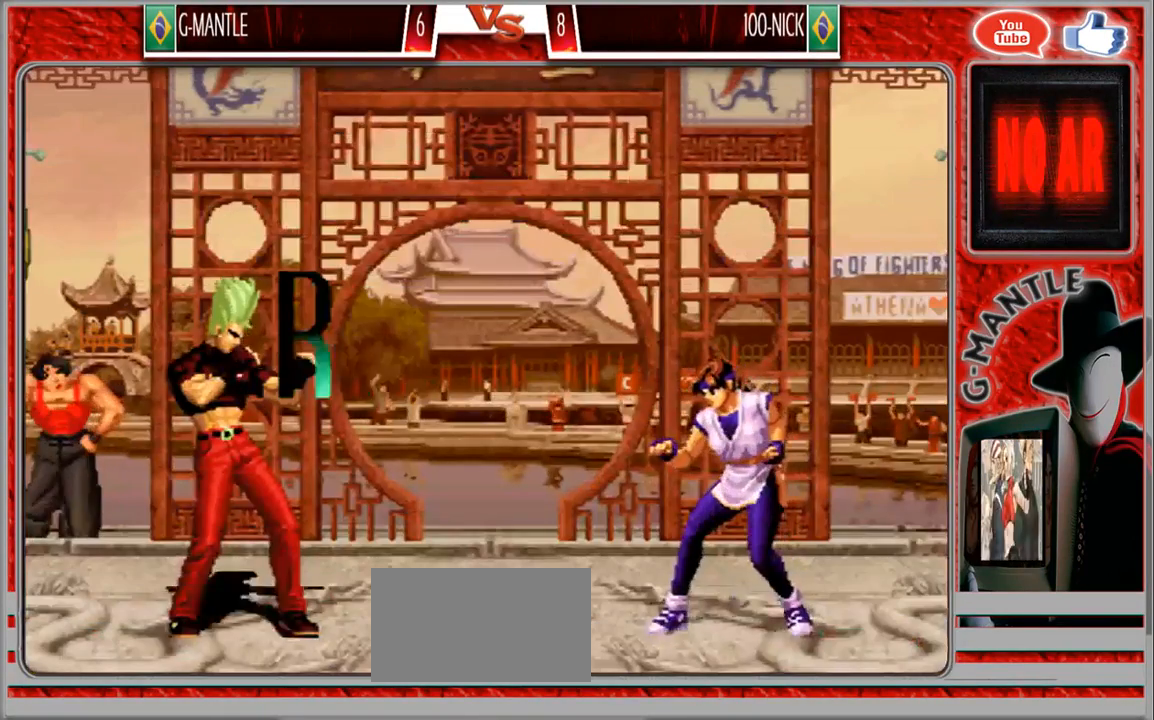
{"buttons": [], "left_stick": "down-left", "events": [[317, "left_stick", "down-right"], [483, "left_stick", "down-left"]]}
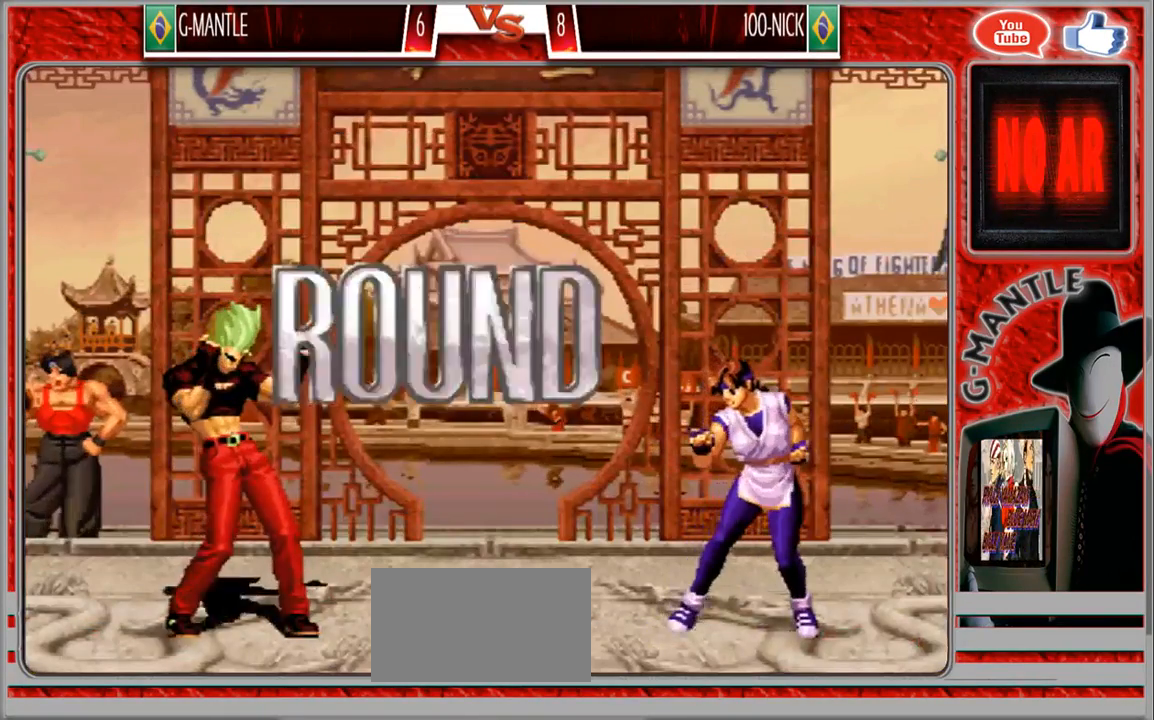
{"buttons": [], "left_stick": "up-right", "events": [[33, "left_stick", "up-left"], [133, "left_stick", "up-right"], [200, "left_stick", "down-right"], [300, "left_stick", "down-left"], [383, "left_stick", "up-left"], [483, "left_stick", "up-right"]]}
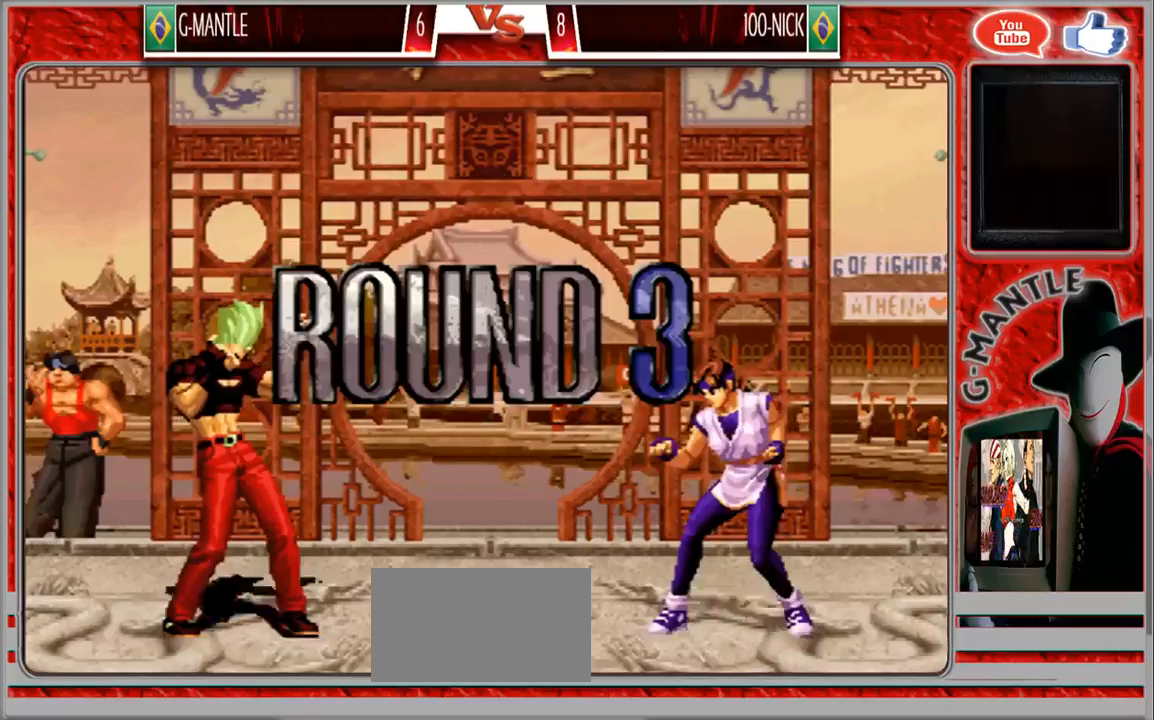
{"buttons": [], "left_stick": "center", "events": [[33, "left_stick", "down-right"], [117, "left_stick", "down-left"], [317, "left_stick", "center"]]}
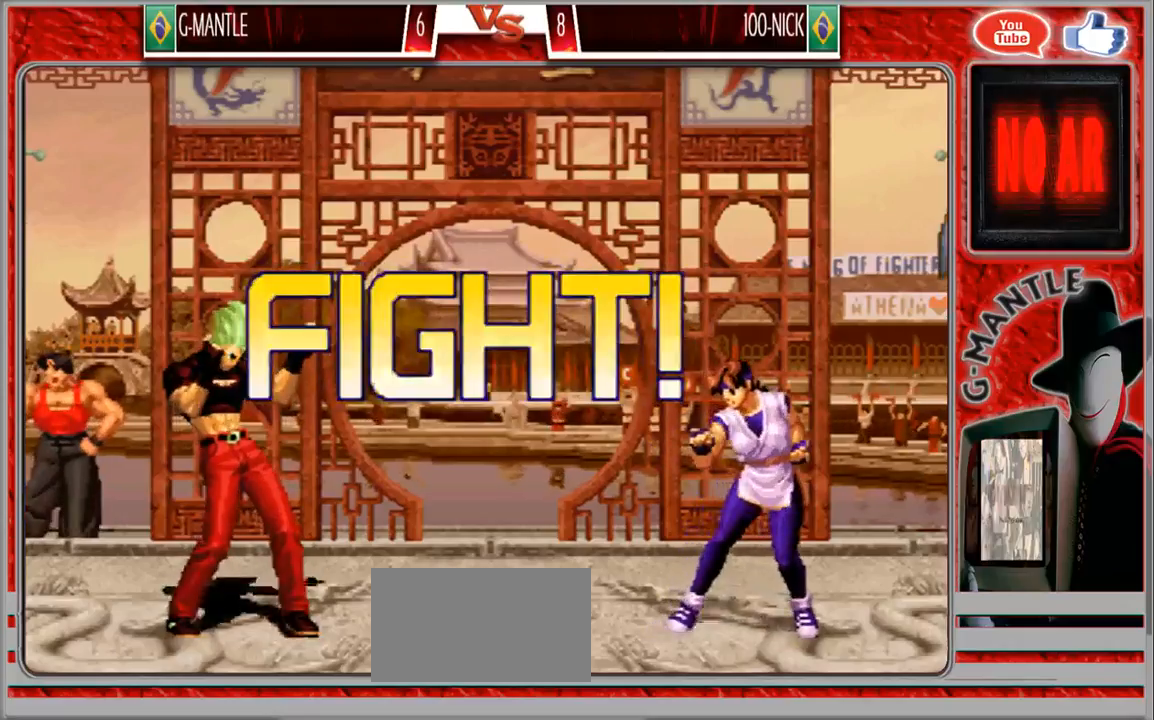
{"buttons": [], "left_stick": "up-right", "events": [[117, "left_stick", "down"], [250, "left_stick", "up-right"]]}